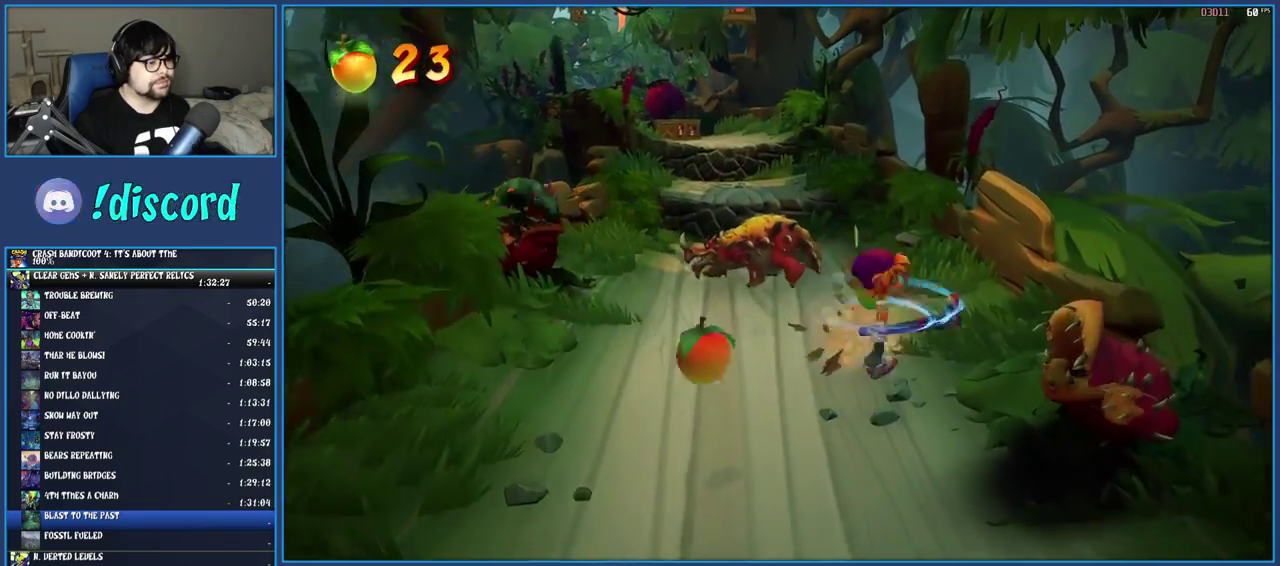
Gameplay with a controller (PlayStation layout); each line is a JSON object with the inputs held at the frame after it. "events" lists button and stick changes between this image and that frame as [ms after this image, input, new state], when the widget could be followed in between. Not read: L3 R3.
{"buttons": ["CROSS"], "left_stick": "up", "right_stick": "center", "events": [[150, "CROSS", "down"], [483, "left_stick", "up"]]}
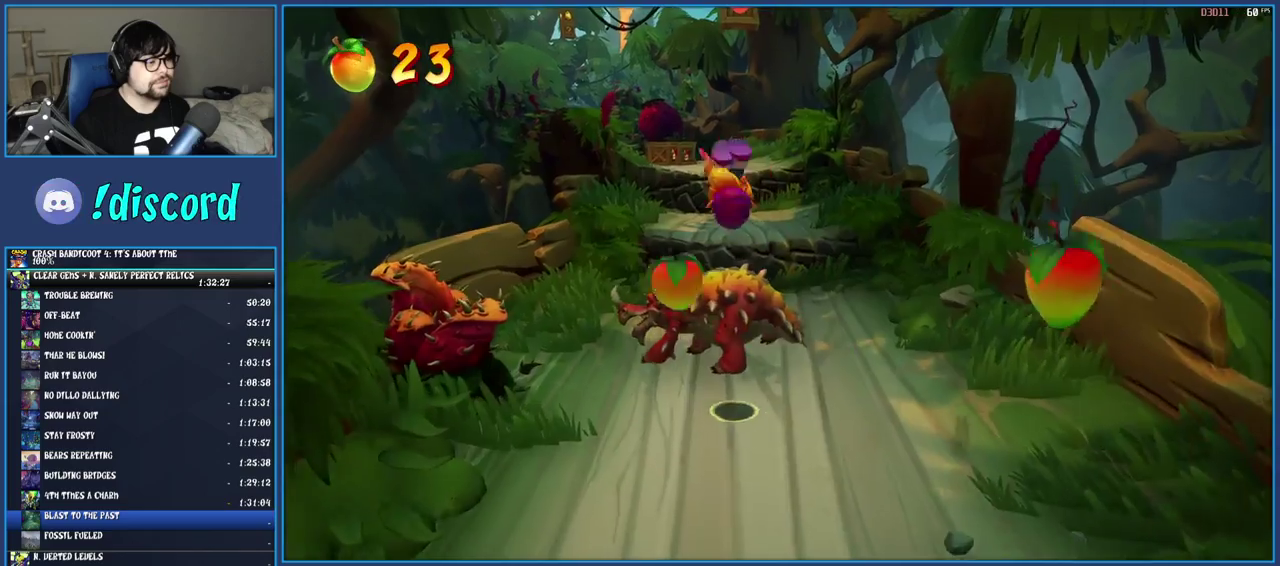
{"buttons": ["CROSS"], "left_stick": "up", "right_stick": "center", "events": []}
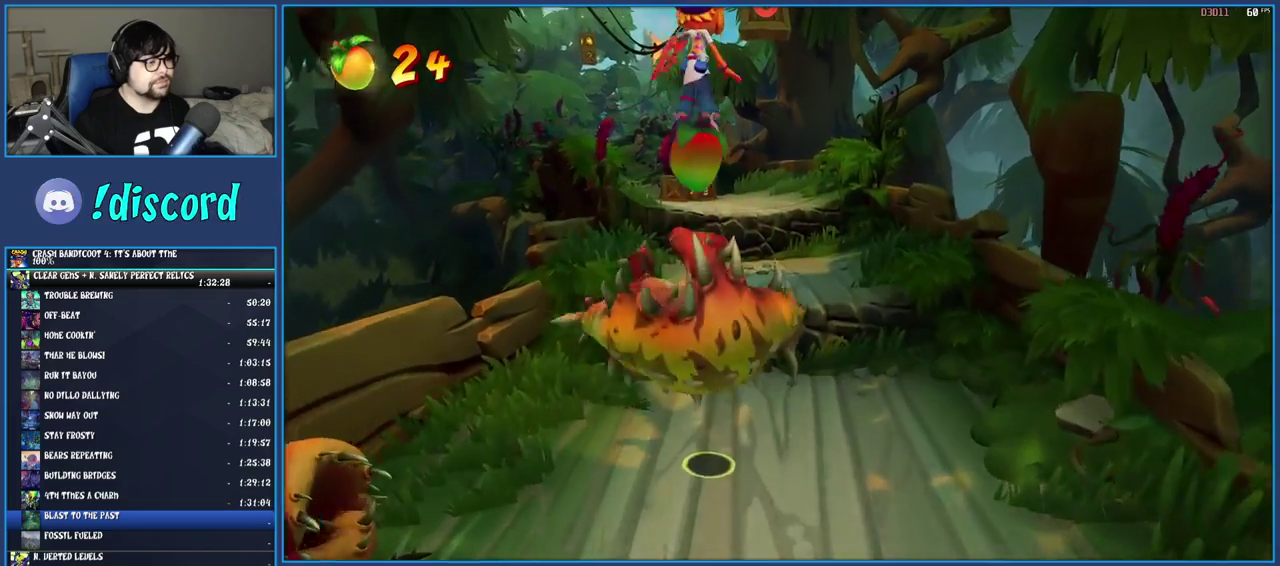
{"buttons": ["SQUARE"], "left_stick": "up", "right_stick": "center", "events": [[33, "left_stick", "up-right"], [83, "CROSS", "up"], [217, "CROSS", "down"], [367, "CROSS", "up"], [467, "SQUARE", "down"], [500, "left_stick", "up"]]}
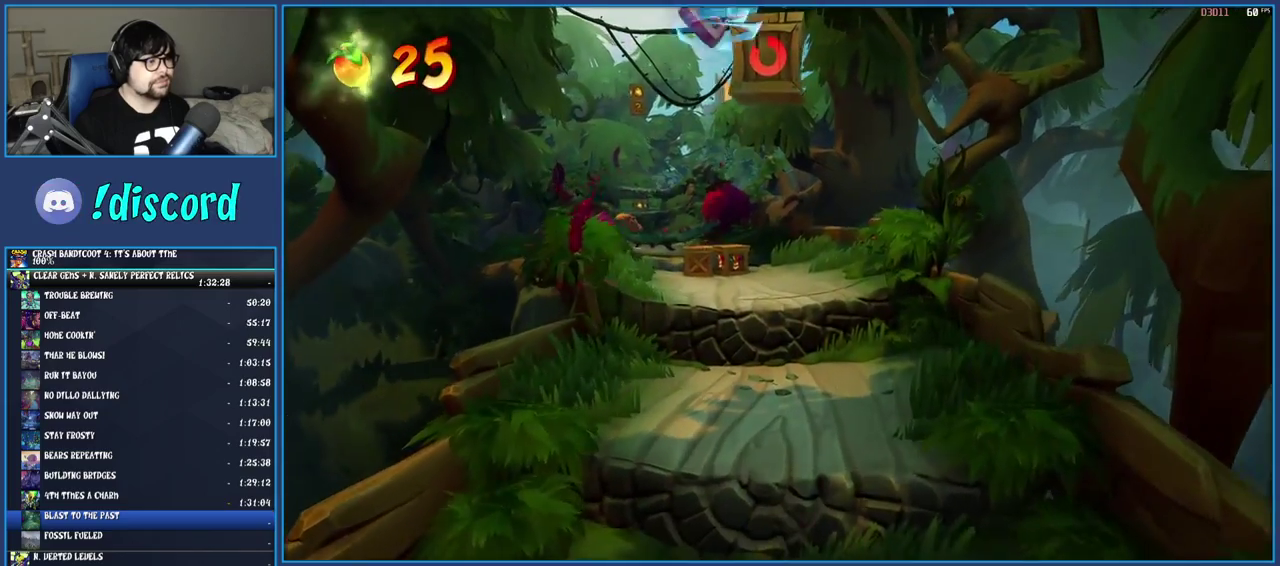
{"buttons": [], "left_stick": "up", "right_stick": "center", "events": [[150, "SQUARE", "up"]]}
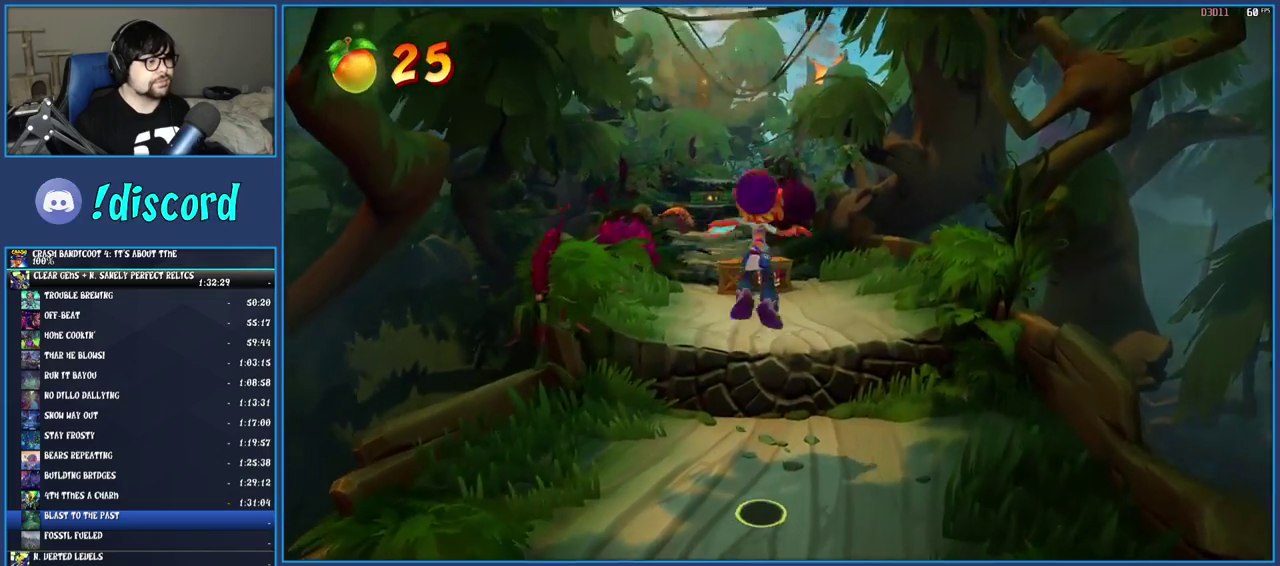
{"buttons": [], "left_stick": "up", "right_stick": "center", "events": [[217, "CROSS", "down"], [317, "CROSS", "up"]]}
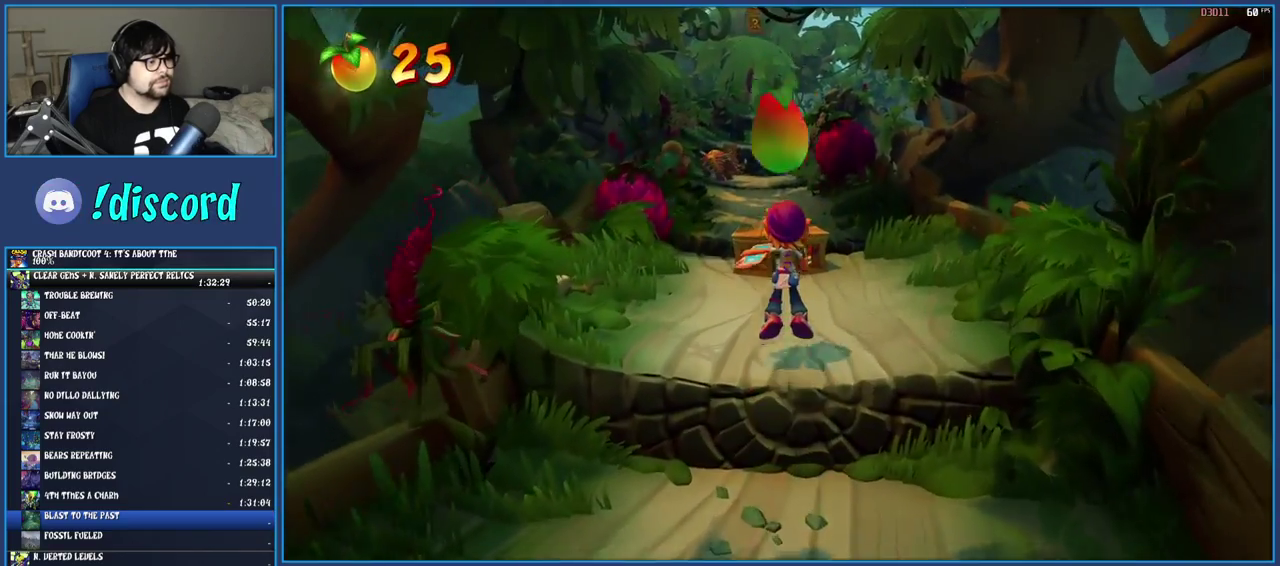
{"buttons": ["SQUARE"], "left_stick": "up", "right_stick": "center", "events": [[317, "R1", "down"], [417, "R1", "up"], [483, "SQUARE", "down"]]}
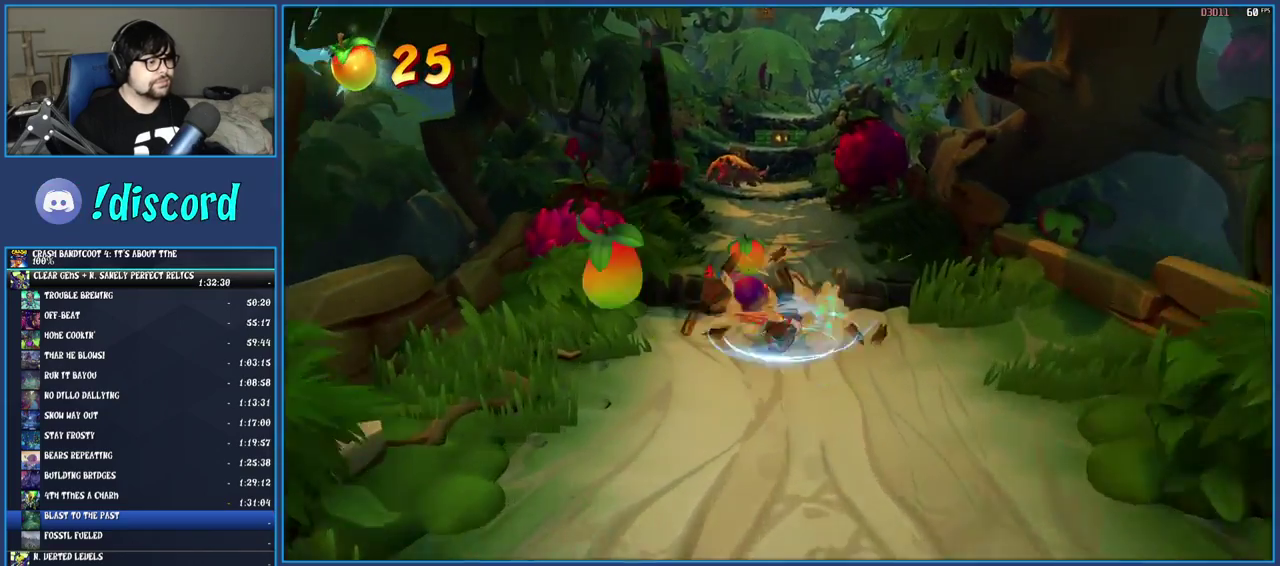
{"buttons": ["SQUARE"], "left_stick": "up", "right_stick": "center", "events": [[150, "SQUARE", "up"], [283, "R1", "down"], [383, "R1", "up"], [467, "SQUARE", "down"]]}
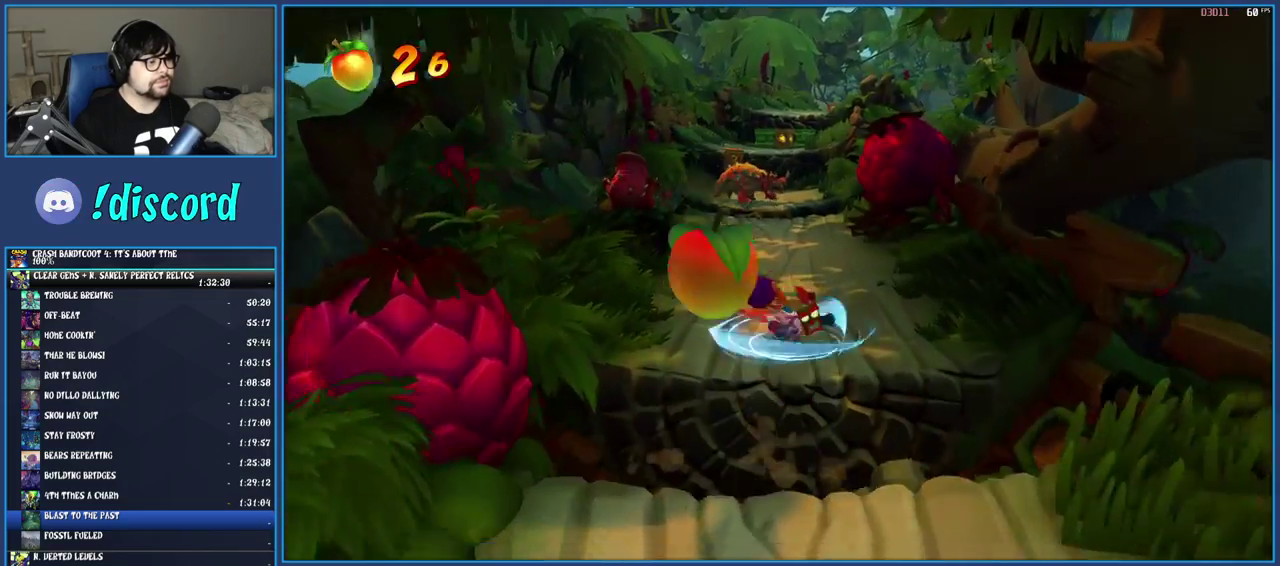
{"buttons": [], "left_stick": "up", "right_stick": "center", "events": [[133, "SQUARE", "up"], [233, "L2", "down"], [300, "CROSS", "down"], [433, "L2", "up"], [500, "CROSS", "up"]]}
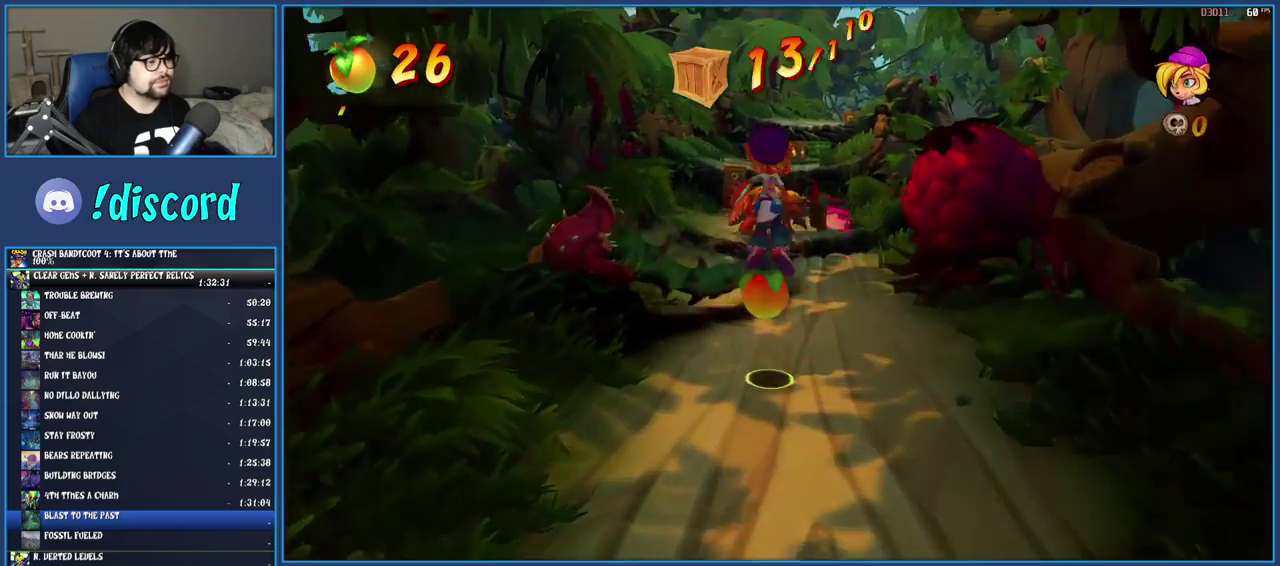
{"buttons": [], "left_stick": "up-right", "right_stick": "center", "events": [[233, "left_stick", "up-right"]]}
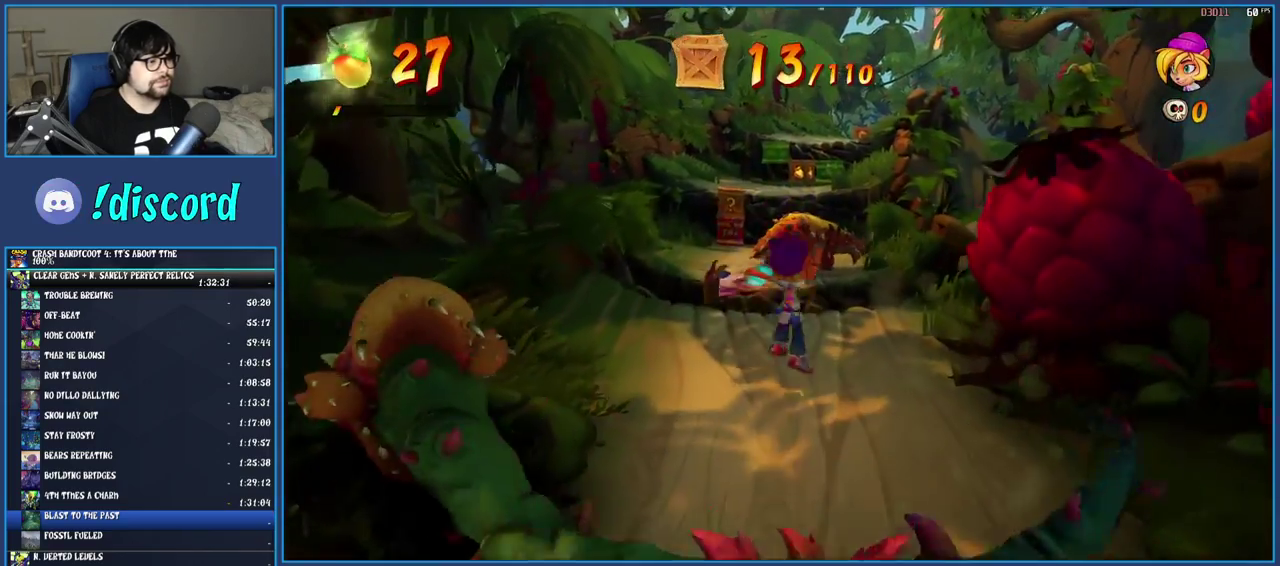
{"buttons": ["CROSS"], "left_stick": "up-right", "right_stick": "center", "events": [[500, "CROSS", "down"]]}
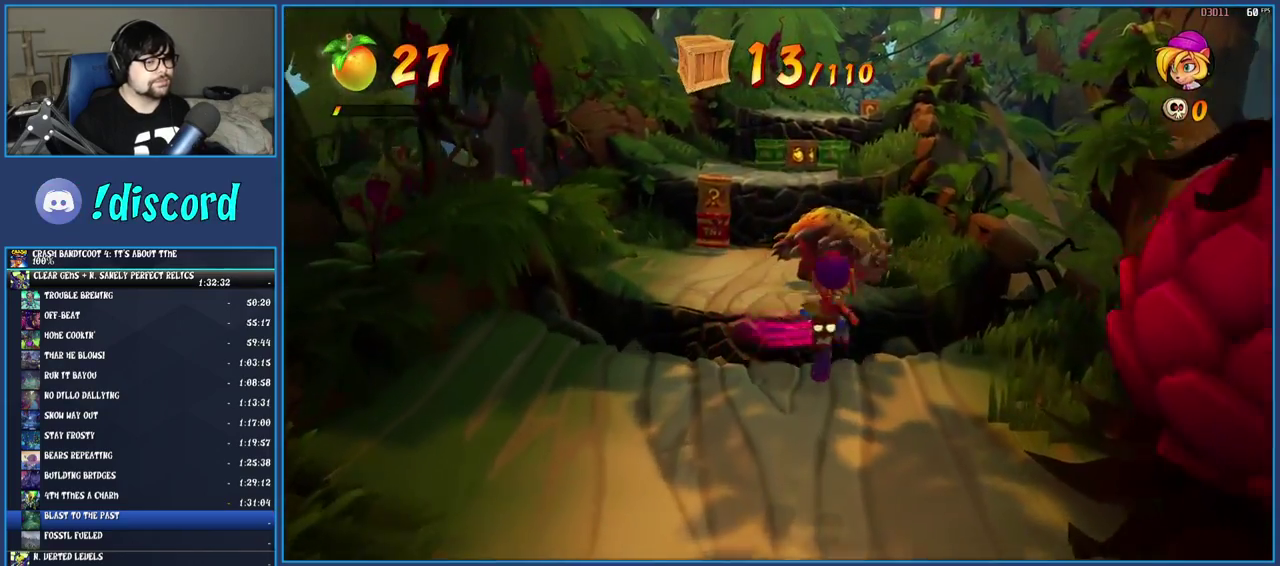
{"buttons": [], "left_stick": "up", "right_stick": "center", "events": [[183, "CROSS", "up"], [283, "left_stick", "up"]]}
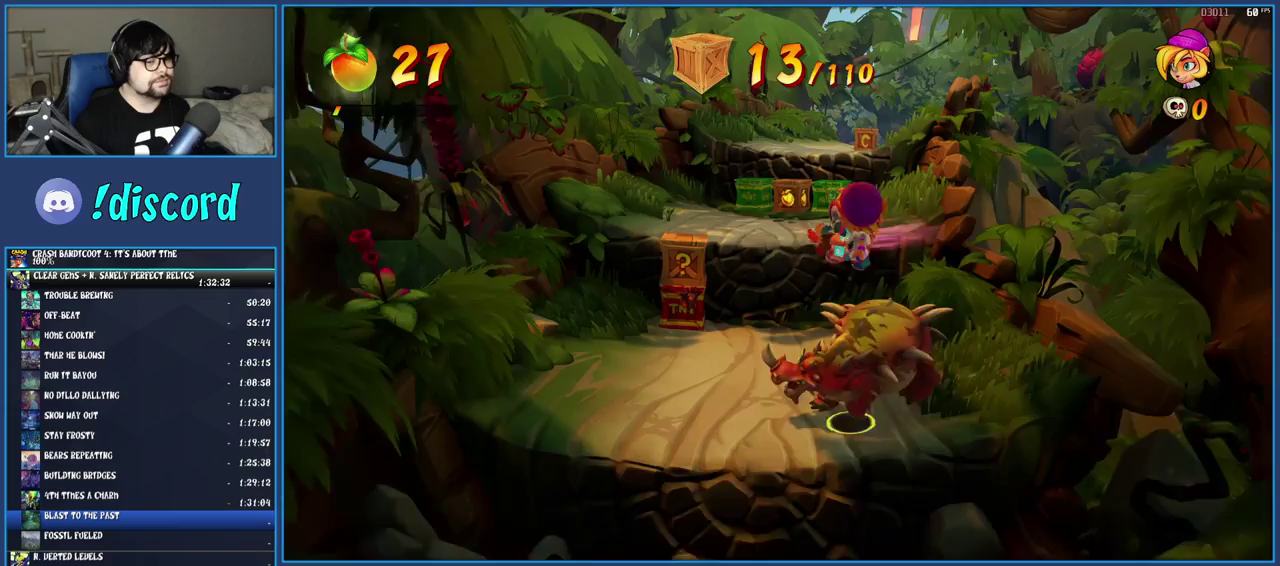
{"buttons": ["CROSS"], "left_stick": "center", "right_stick": "center", "events": [[17, "left_stick", "center"], [133, "CROSS", "down"]]}
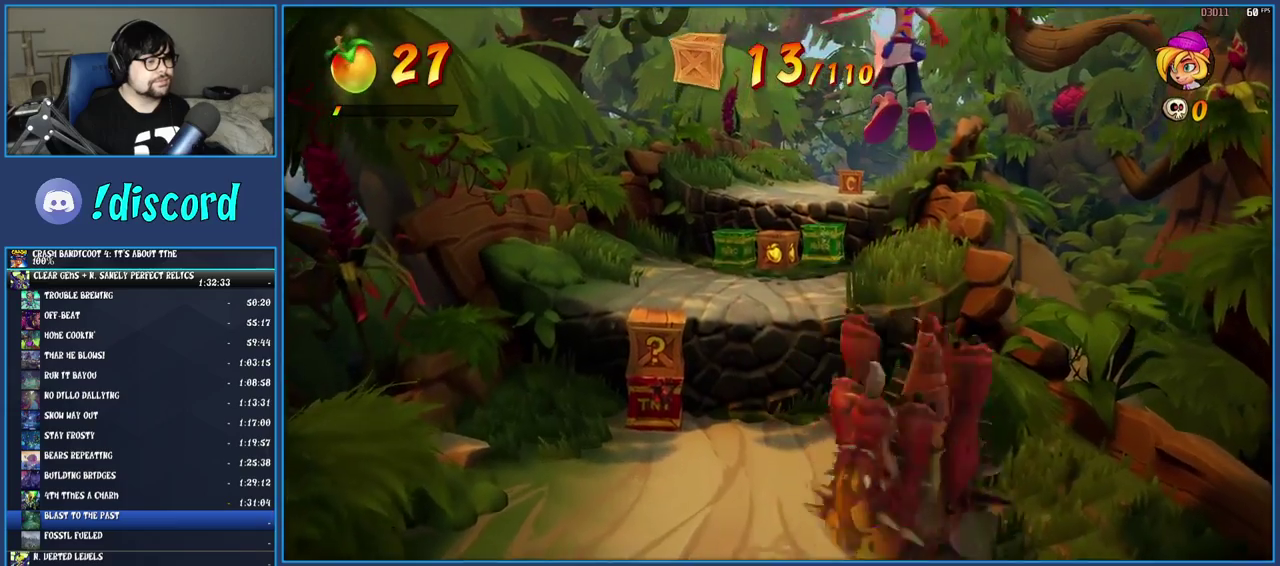
{"buttons": ["CROSS"], "left_stick": "center", "right_stick": "center", "events": []}
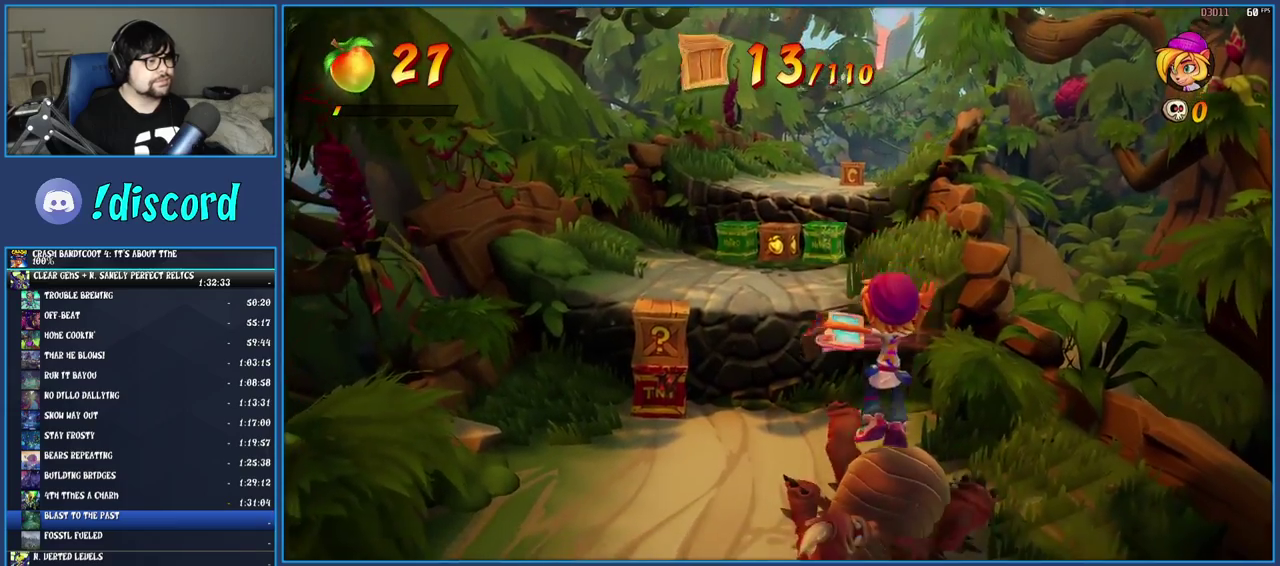
{"buttons": [], "left_stick": "center", "right_stick": "center", "events": [[183, "left_stick", "left"], [350, "left_stick", "center"], [400, "CROSS", "up"]]}
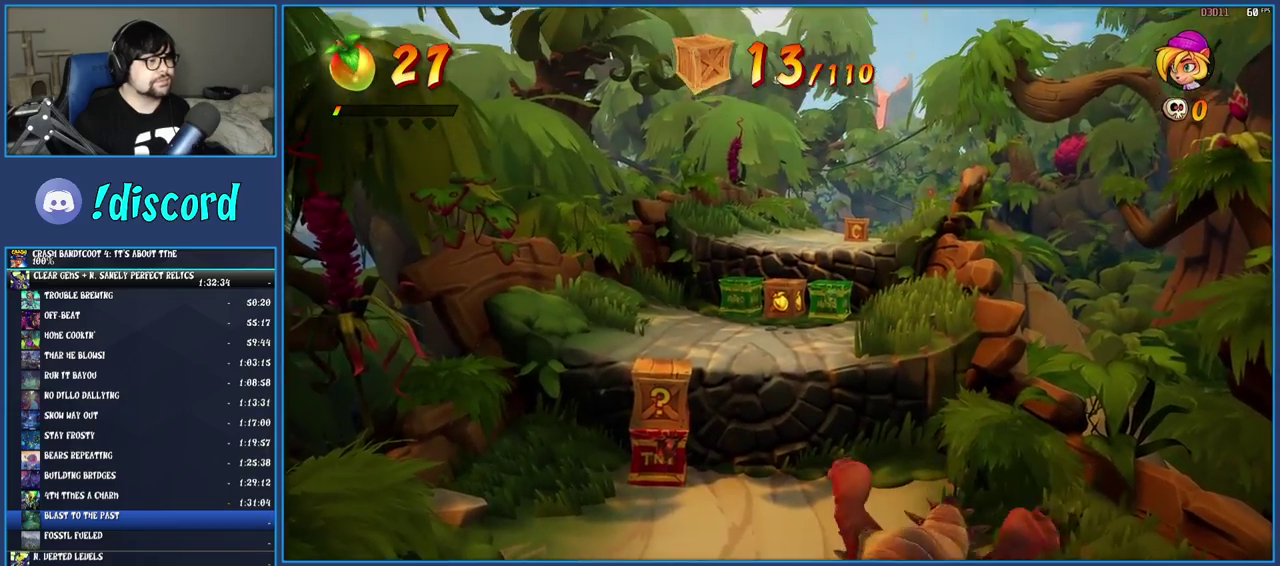
{"buttons": ["CROSS"], "left_stick": "center", "right_stick": "center", "events": [[33, "CROSS", "down"], [133, "left_stick", "up-left"], [167, "SQUARE", "down"], [333, "left_stick", "center"], [433, "SQUARE", "up"]]}
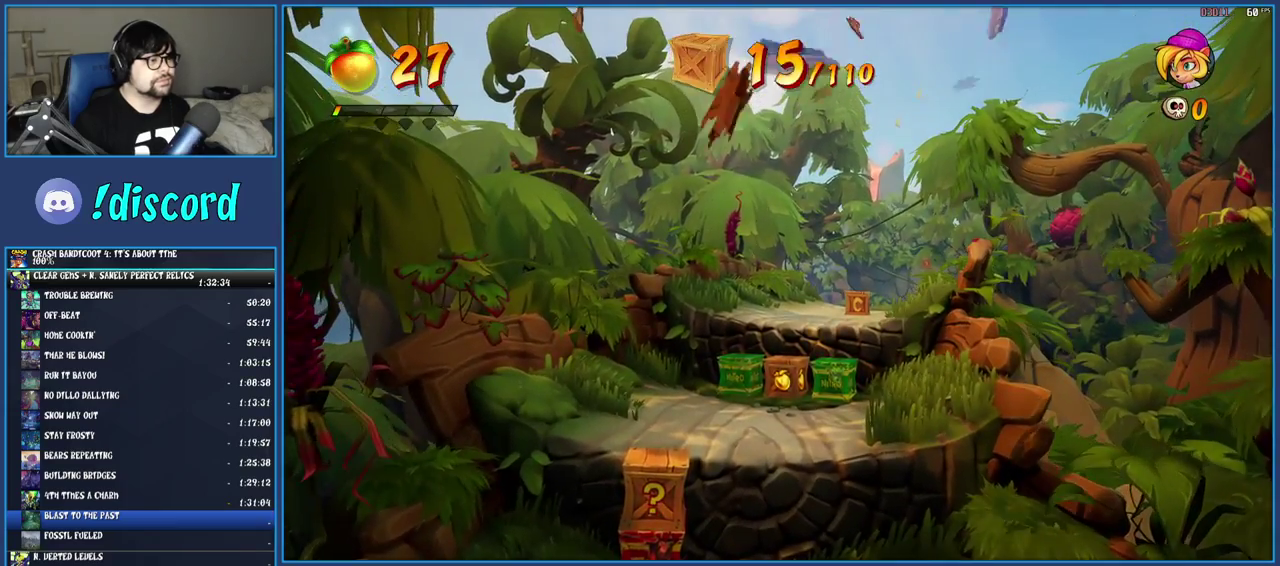
{"buttons": [], "left_stick": "up-left", "right_stick": "center", "events": [[200, "CROSS", "up"], [217, "left_stick", "down-right"], [267, "left_stick", "up-left"]]}
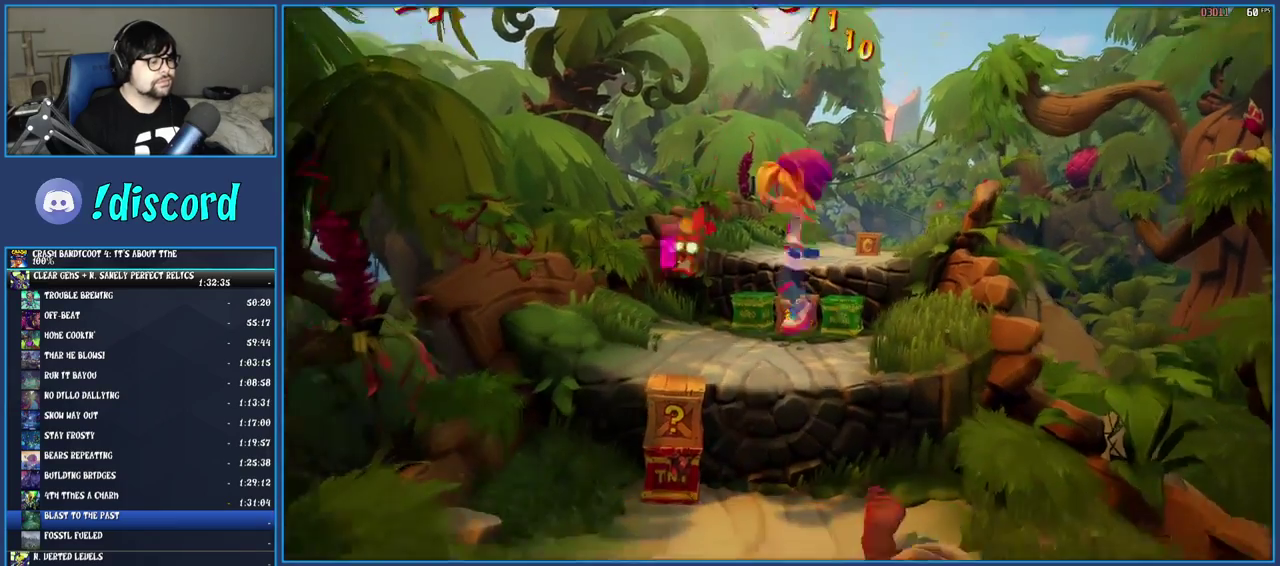
{"buttons": ["CROSS", "SQUARE"], "left_stick": "up", "right_stick": "center", "events": [[100, "left_stick", "down-right"], [217, "CROSS", "down"], [267, "left_stick", "up-left"], [283, "SQUARE", "down"], [400, "left_stick", "up"]]}
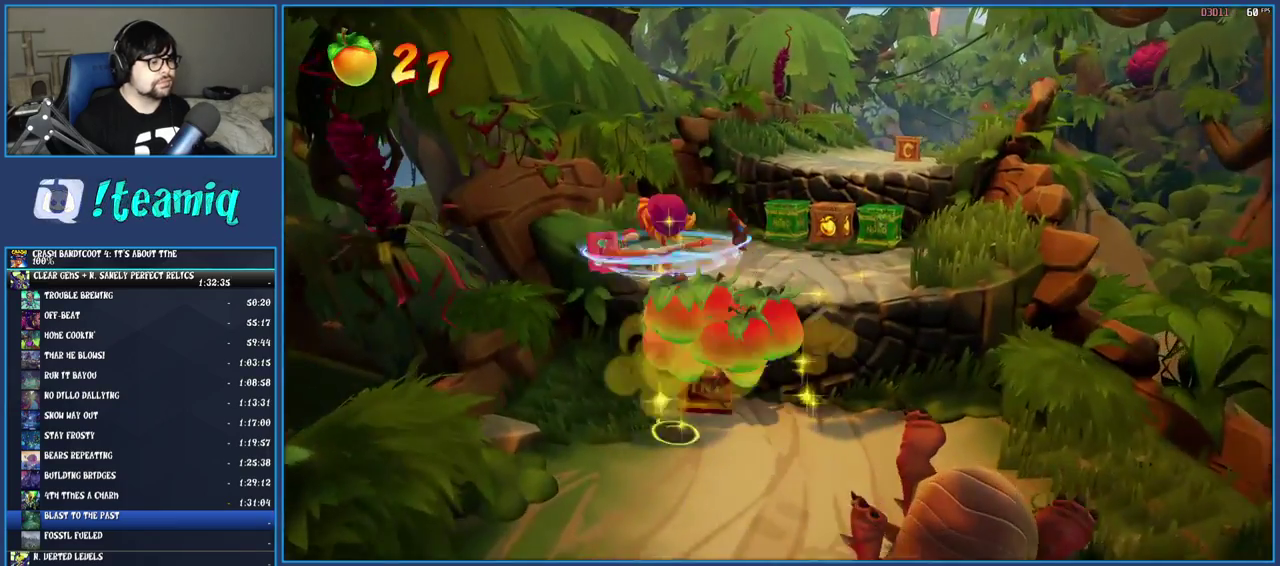
{"buttons": [], "left_stick": "up-right", "right_stick": "center", "events": [[33, "SQUARE", "up"], [83, "CROSS", "up"], [100, "left_stick", "up-right"], [150, "left_stick", "center"], [317, "left_stick", "right"], [400, "left_stick", "up-right"]]}
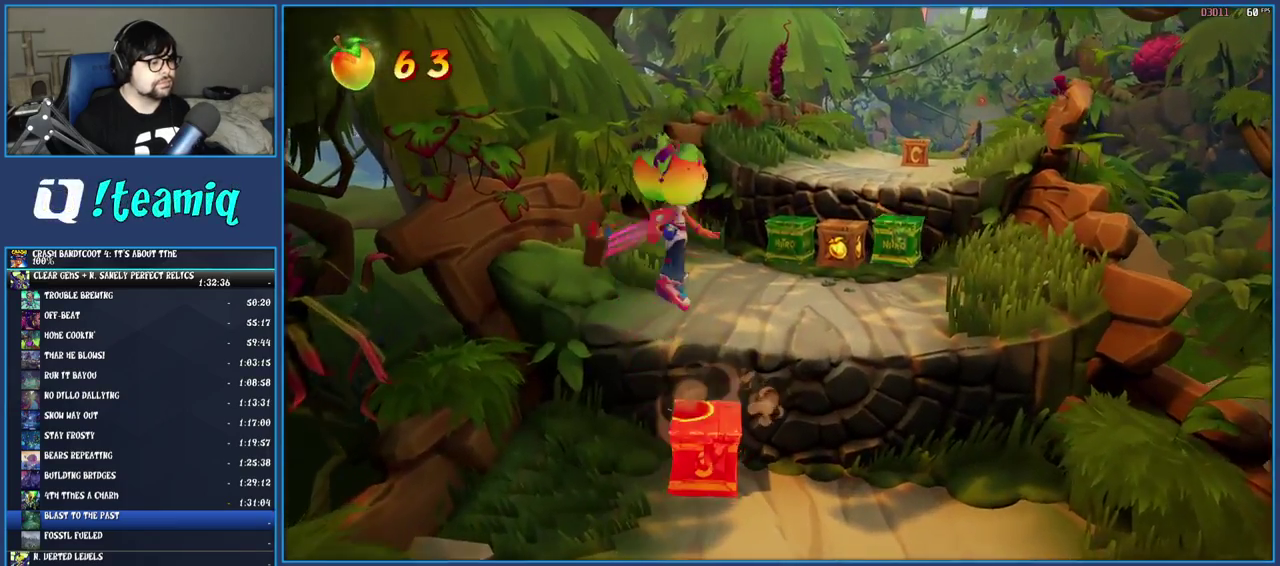
{"buttons": [], "left_stick": "up", "right_stick": "center", "events": [[217, "left_stick", "up"]]}
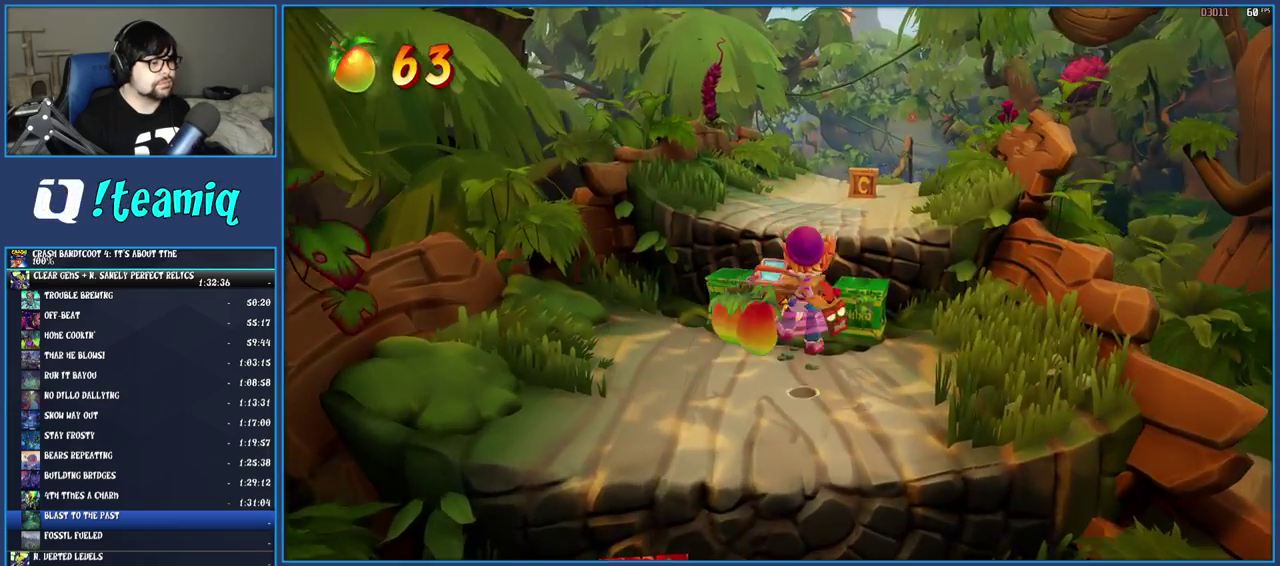
{"buttons": [], "left_stick": "up", "right_stick": "center", "events": [[133, "CROSS", "down"], [350, "left_stick", "up-right"], [417, "CROSS", "up"], [483, "left_stick", "up"]]}
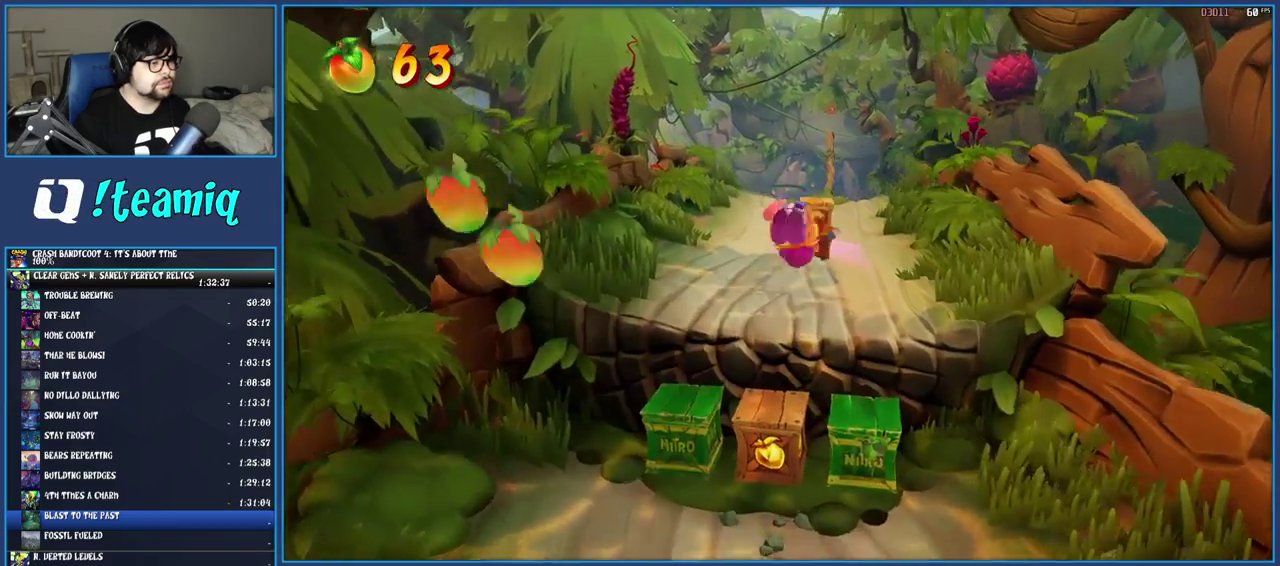
{"buttons": ["SQUARE"], "left_stick": "up-right", "right_stick": "center", "events": [[217, "R1", "down"], [333, "R1", "up"], [400, "SQUARE", "down"], [450, "left_stick", "up-right"]]}
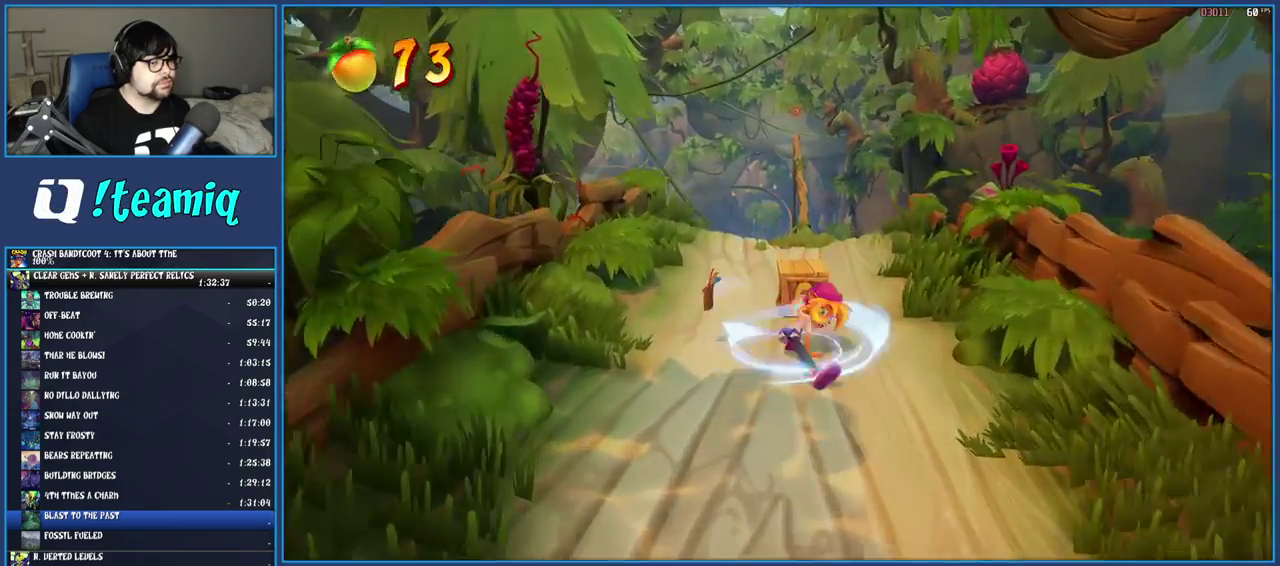
{"buttons": [], "left_stick": "up", "right_stick": "center", "events": [[50, "SQUARE", "up"], [67, "left_stick", "up"], [150, "R1", "down"], [250, "R1", "up"], [317, "SQUARE", "down"], [467, "SQUARE", "up"]]}
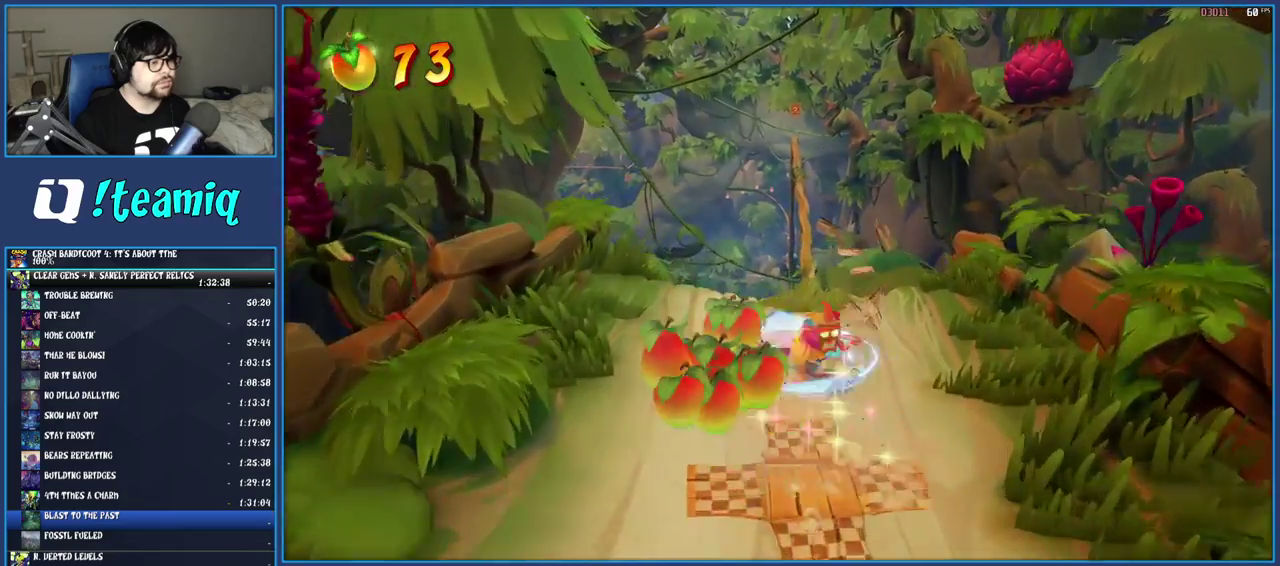
{"buttons": [], "left_stick": "center", "right_stick": "center", "events": [[50, "R1", "down"], [150, "R1", "up"], [250, "SQUARE", "down"], [400, "SQUARE", "up"], [467, "left_stick", "center"]]}
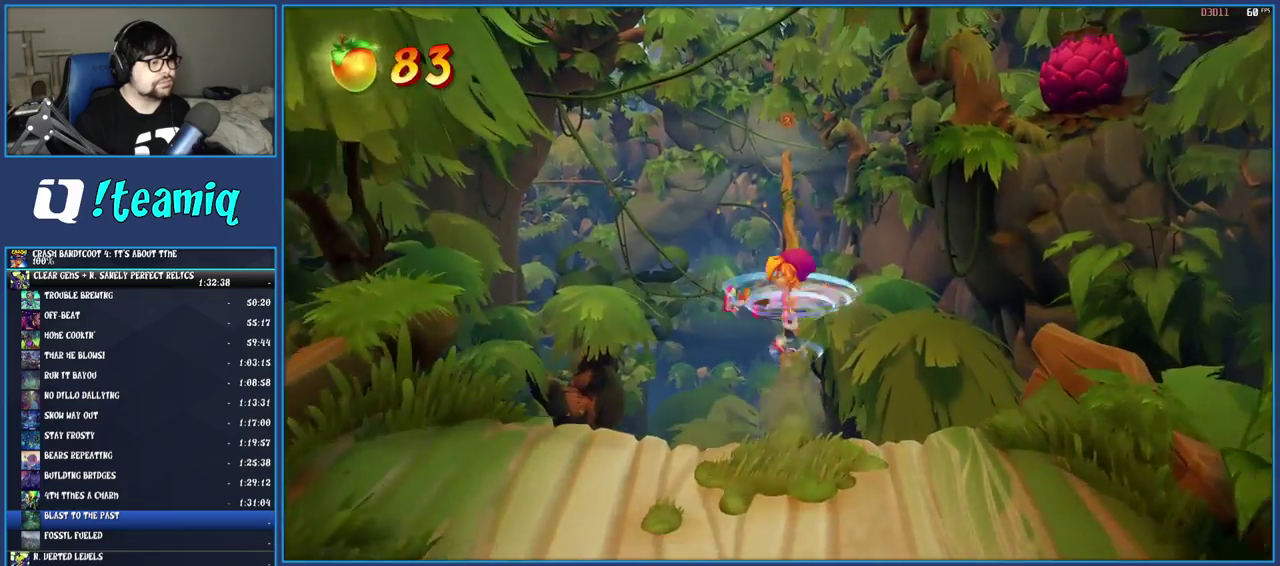
{"buttons": [], "left_stick": "right", "right_stick": "center", "events": [[400, "left_stick", "right"]]}